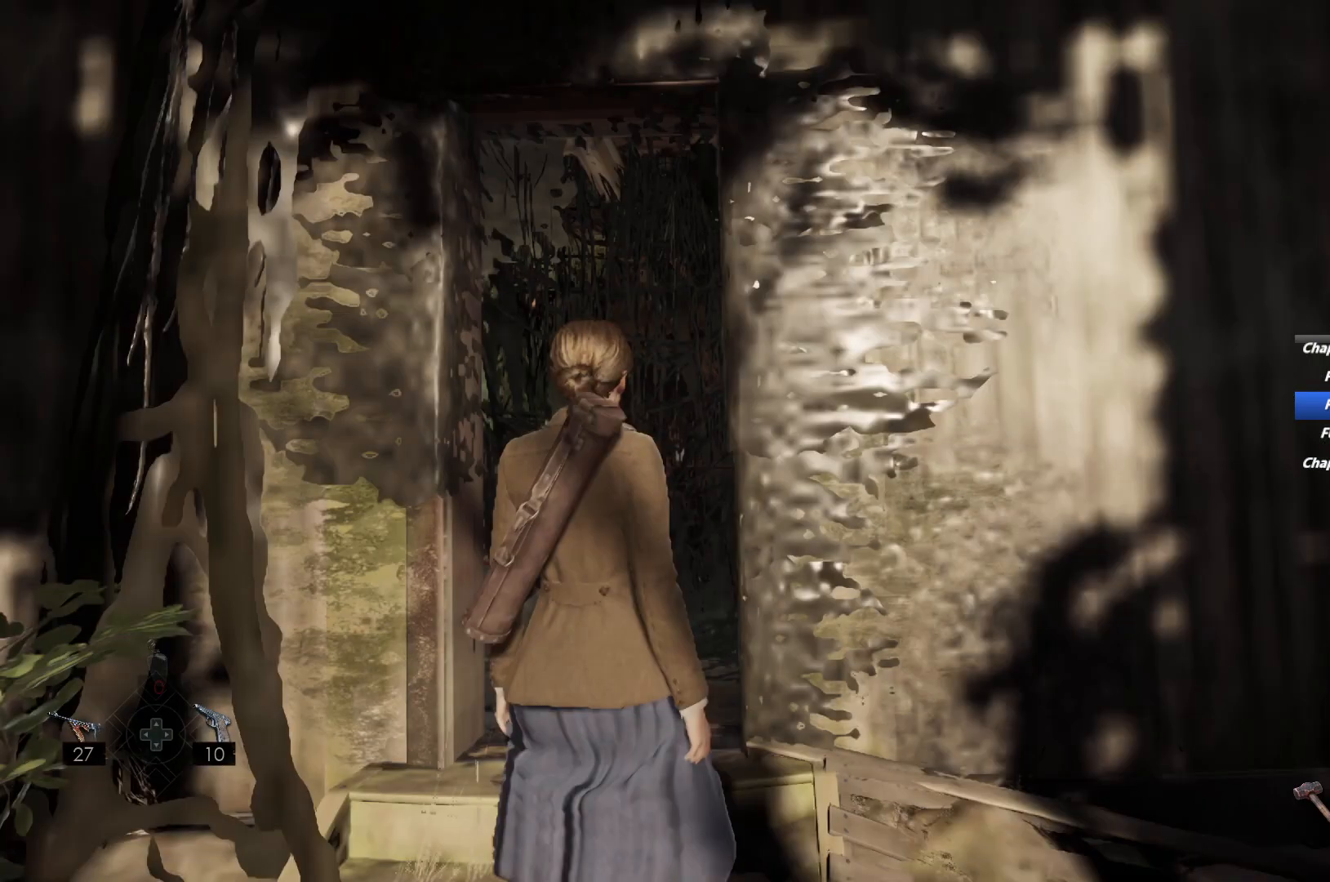
Gameplay with keyboard and mouse; each line is a JSON object with the keys and mouse buttons held at the frame after it. "events" lists presses ("down") and releases ("up") of "1", "2", "3", "4", "5", "6", "a", "alt", "b", "c", "caps_lock", "ctrl", "d", "e", "escape", "f", "g", "q", "r", "s", "shift", "space", "t", "tab", "v", "w", "x", "y", "z", "mouse_left", "mouse_wheel", "mouse_right", "mouse_mb4" and "mouse_mb5" between this image and that frame as [ms after this image, input, new state], when the widget could be followed in between. "mouse_left", "mouse_wheel", "mouse_right", "mouse_mb4", "mouse_mb5" = the "left", "wheel", "right", "mb4", "mb5" buttons of the "mouse" list. No other keys are recorded. "wheel" means that the mouse wheel is clicked or scrolled. Mouse movement is not recorded.
{"keys": ["shift", "w"], "mouse": [], "events": [[283, "w", "down"], [317, "shift", "down"]]}
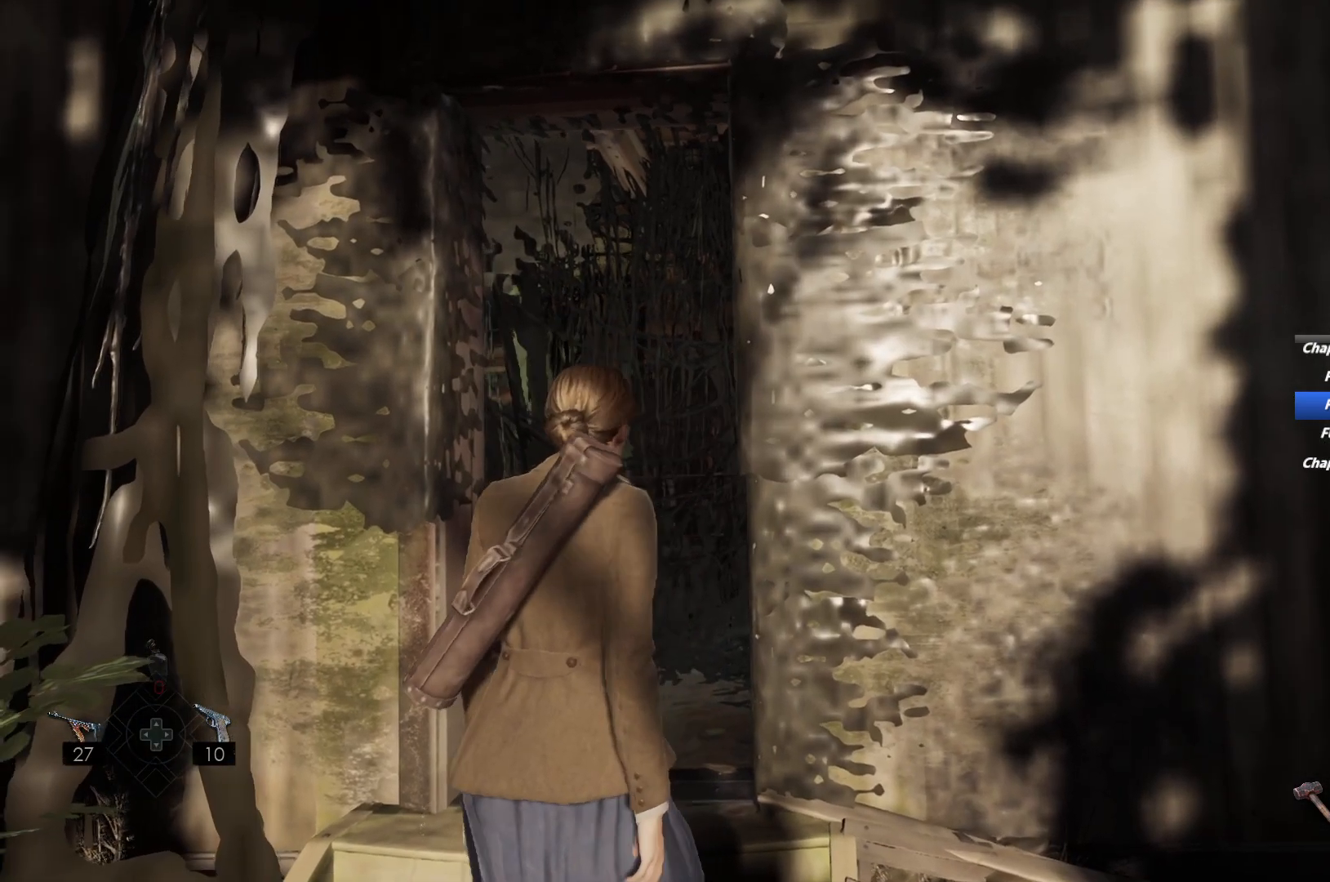
{"keys": ["shift", "w"], "mouse": [], "events": []}
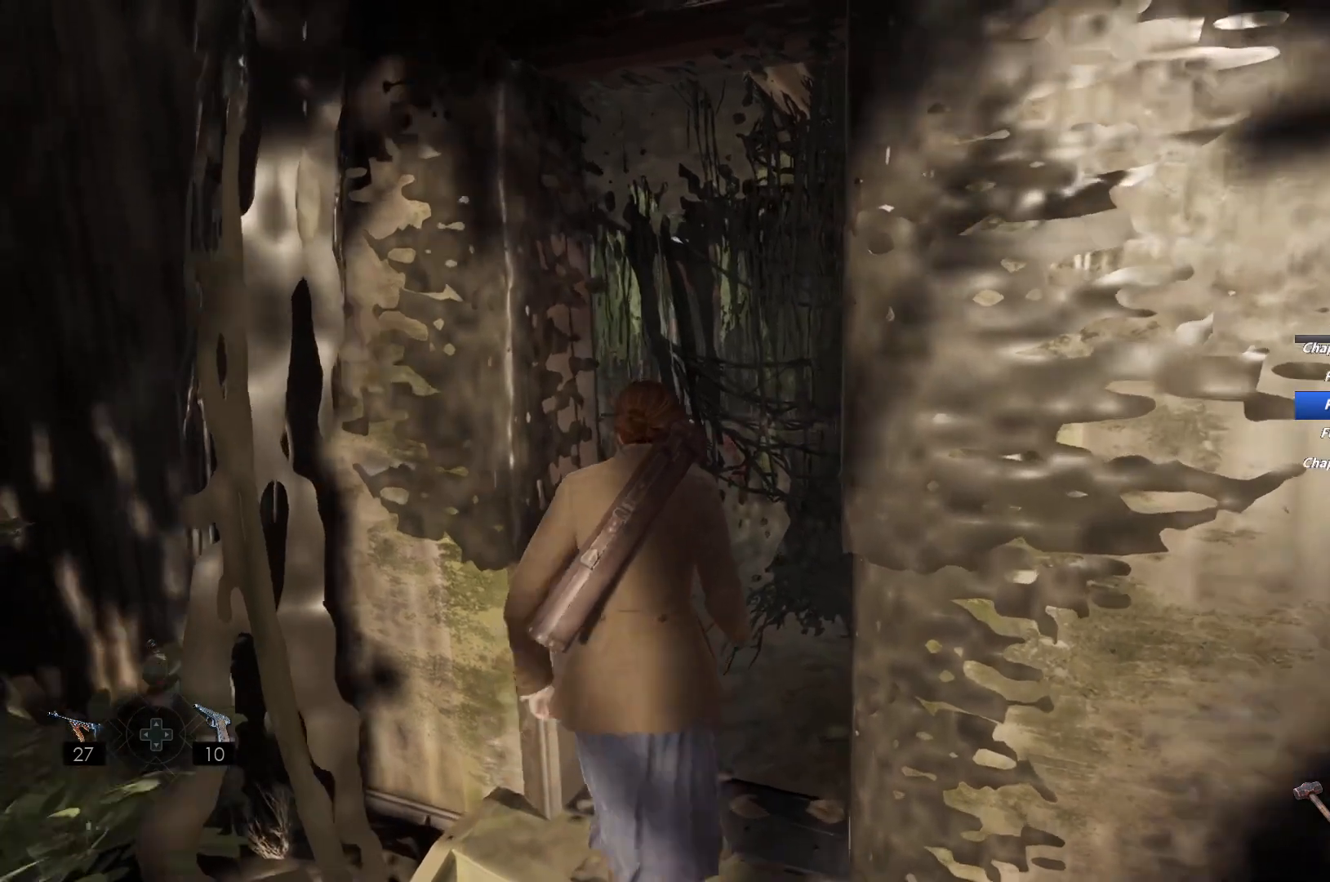
{"keys": ["shift", "w"], "mouse": [], "events": []}
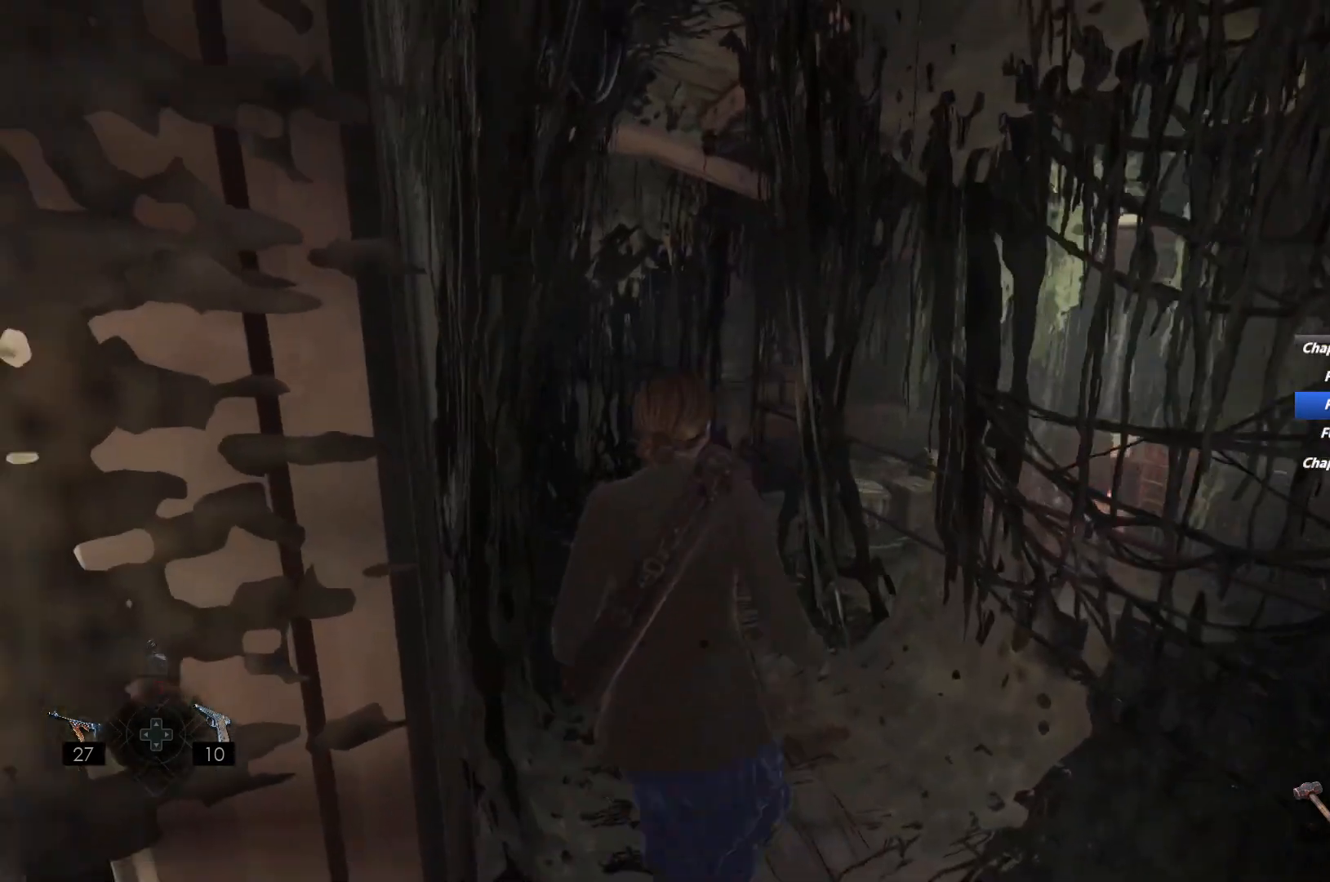
{"keys": ["shift", "w"], "mouse": [], "events": [[33, "space", "down"], [167, "space", "up"]]}
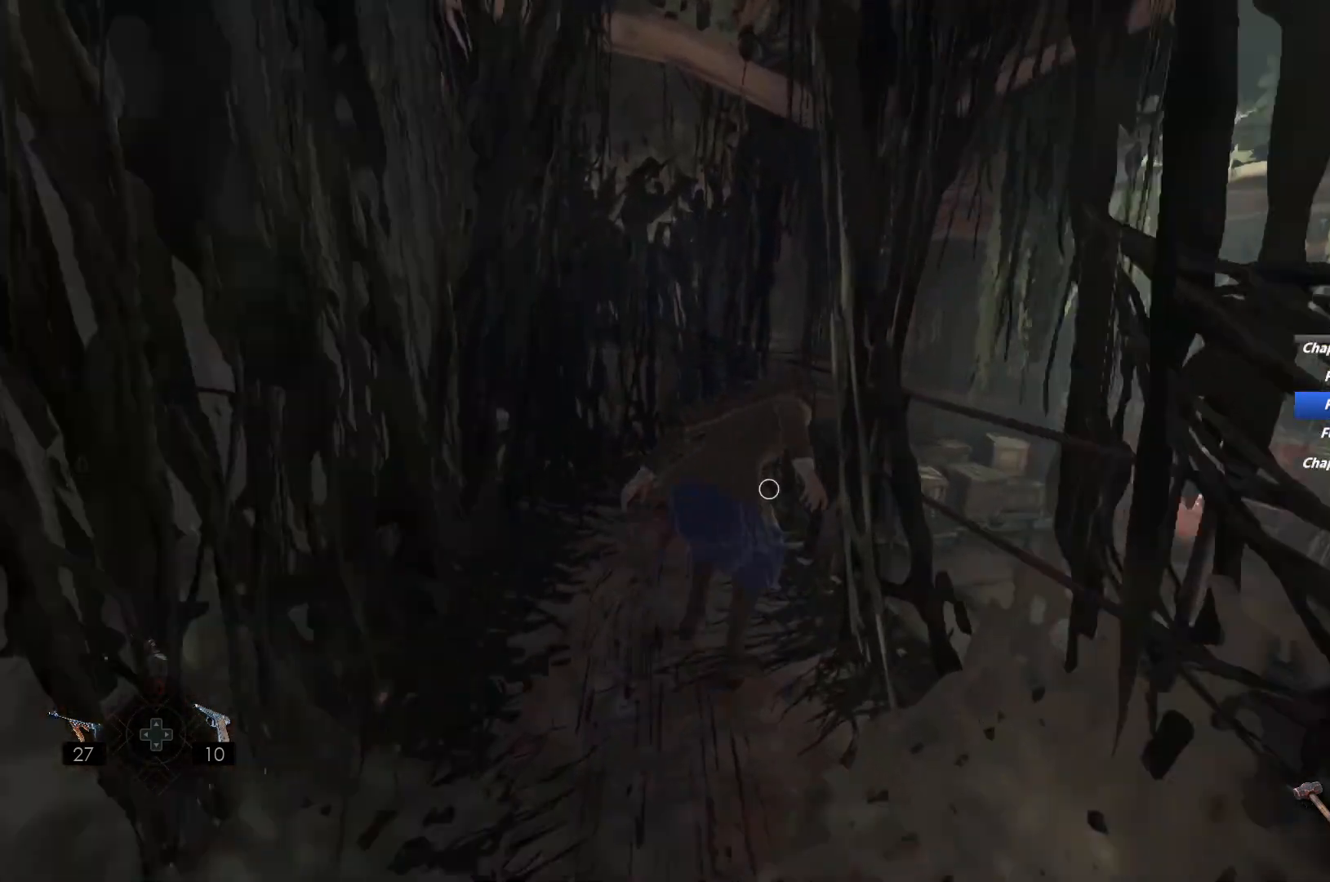
{"keys": ["shift", "w"], "mouse": [], "events": [[250, "e", "down"], [333, "e", "up"], [417, "e", "down"], [500, "e", "up"]]}
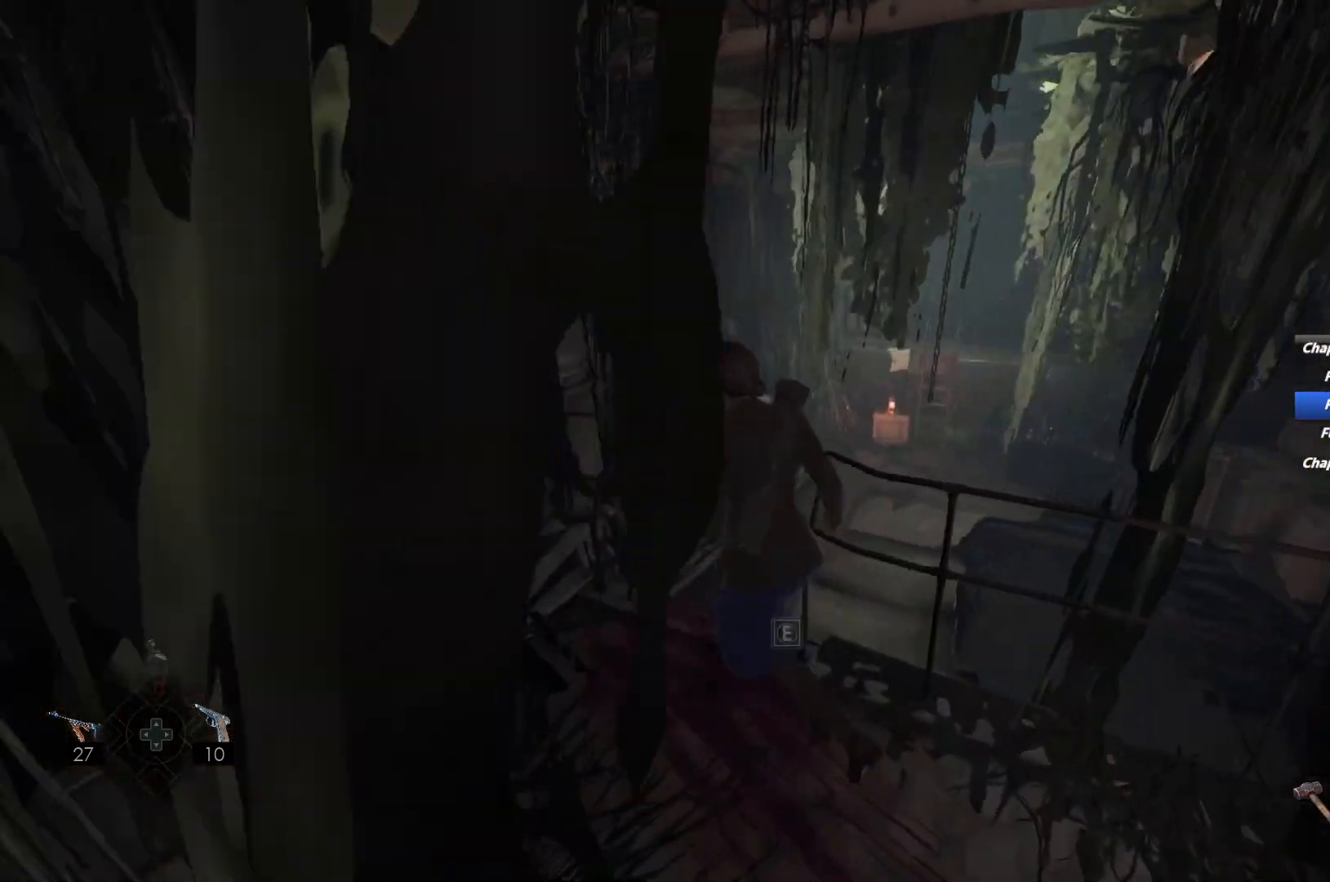
{"keys": ["w"], "mouse": [], "events": [[83, "e", "down"], [150, "e", "up"], [217, "e", "down"], [317, "e", "up"], [333, "shift", "up"], [367, "e", "down"], [467, "e", "up"]]}
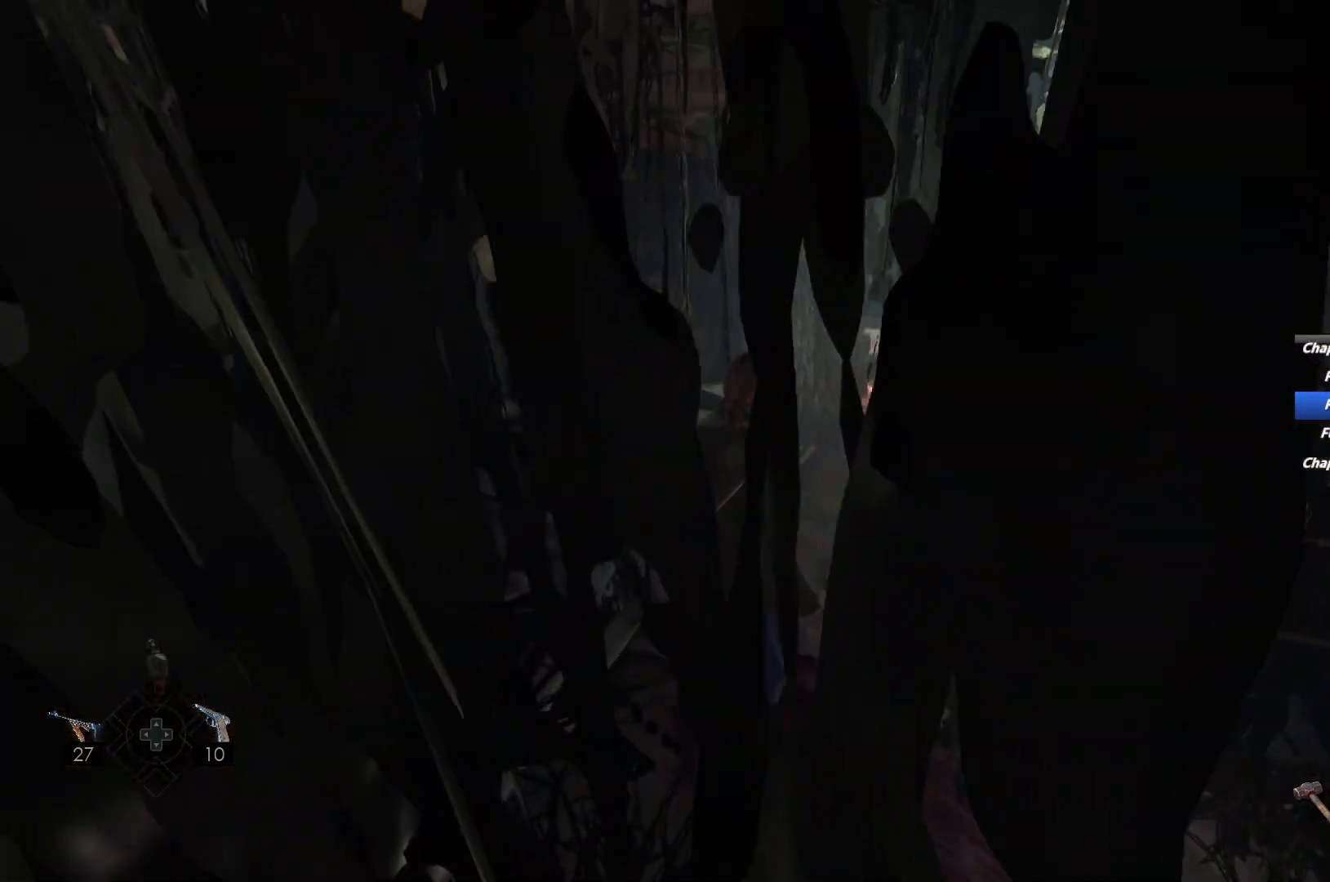
{"keys": ["w"], "mouse": [], "events": [[17, "e", "down"], [133, "e", "up"], [300, "e", "down"], [417, "e", "up"]]}
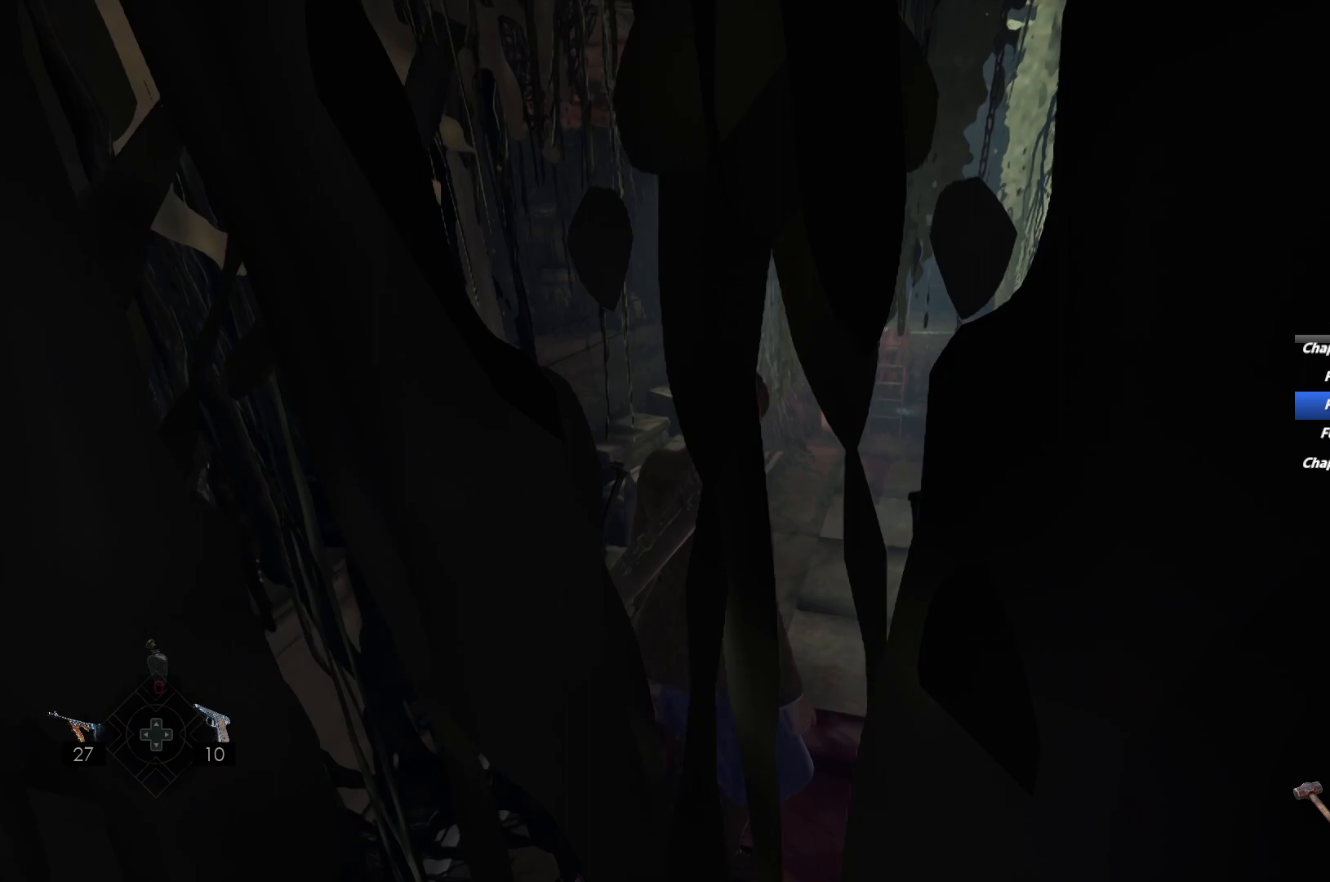
{"keys": [], "mouse": [], "events": [[17, "e", "down"], [133, "e", "up"], [333, "w", "up"]]}
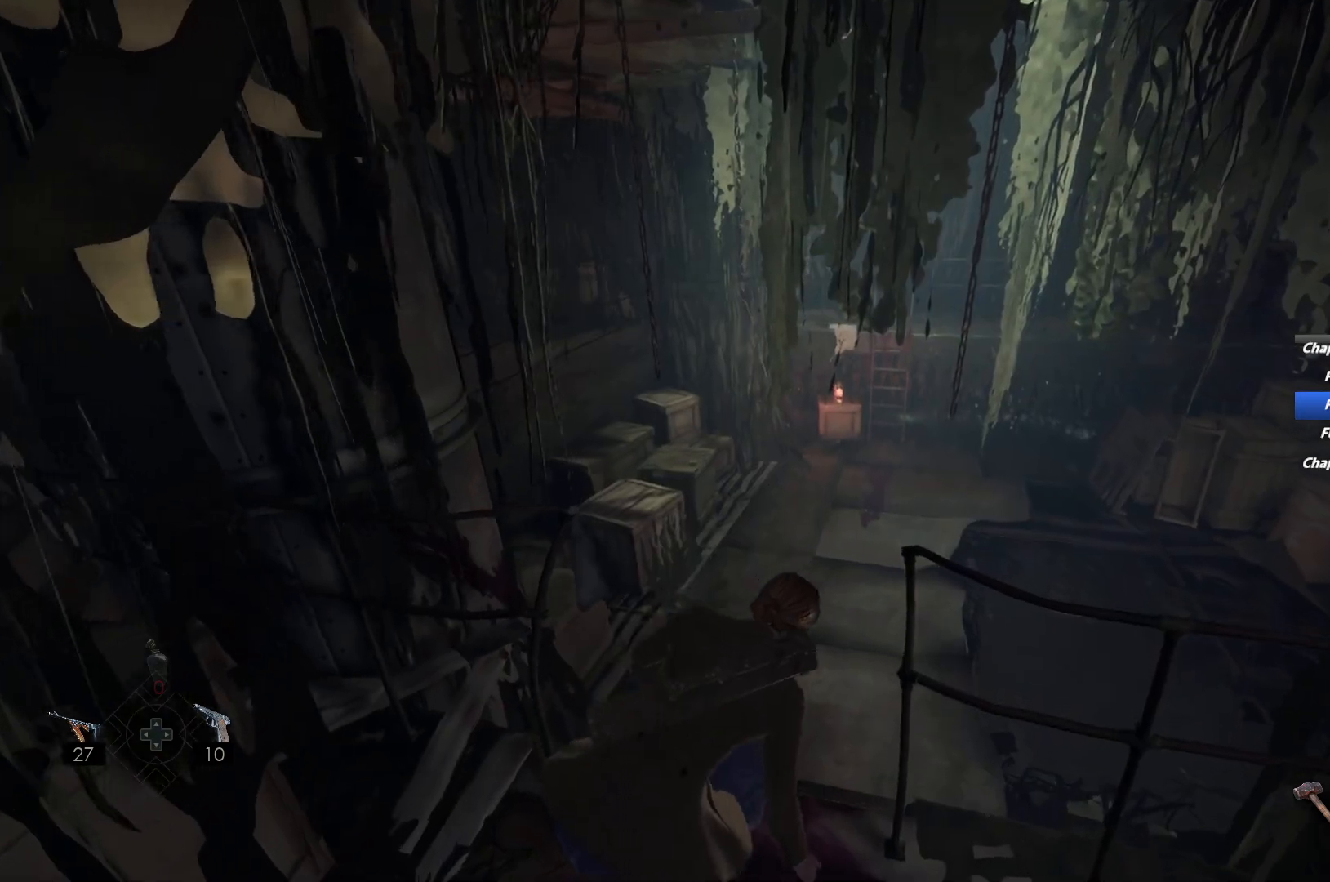
{"keys": [], "mouse": [], "events": []}
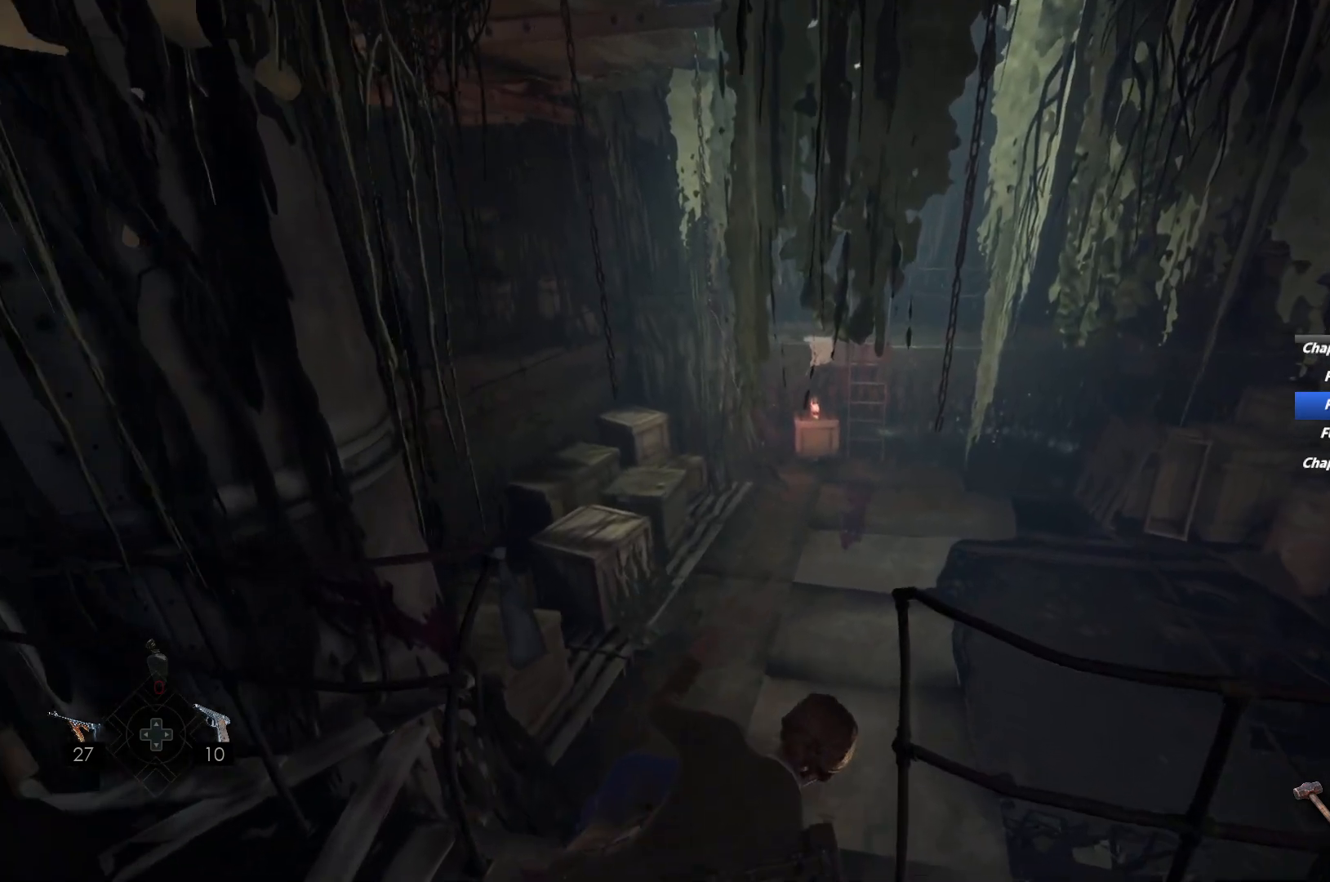
{"keys": [], "mouse": [], "events": []}
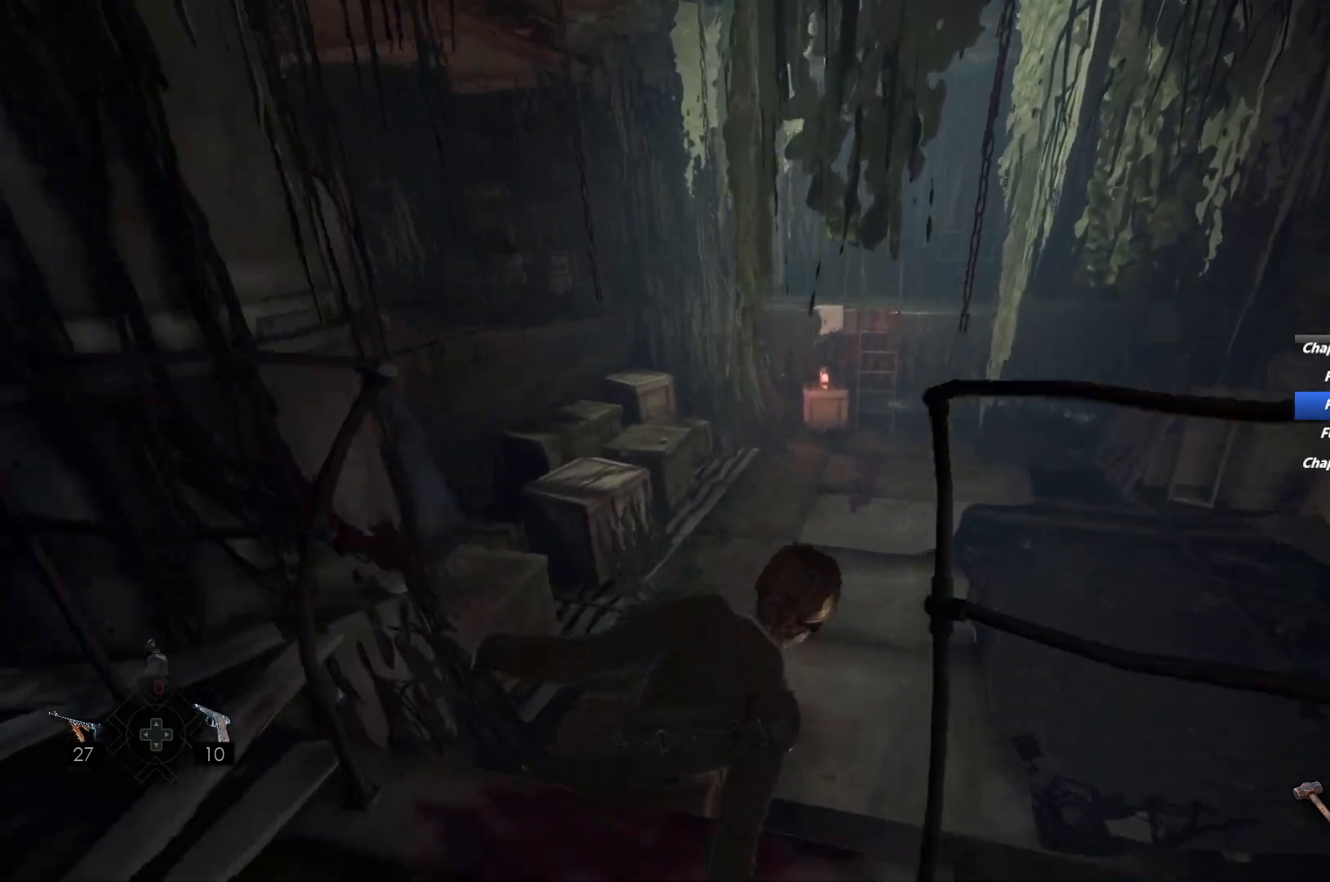
{"keys": ["shift", "w"], "mouse": [], "events": [[150, "w", "down"], [200, "shift", "down"]]}
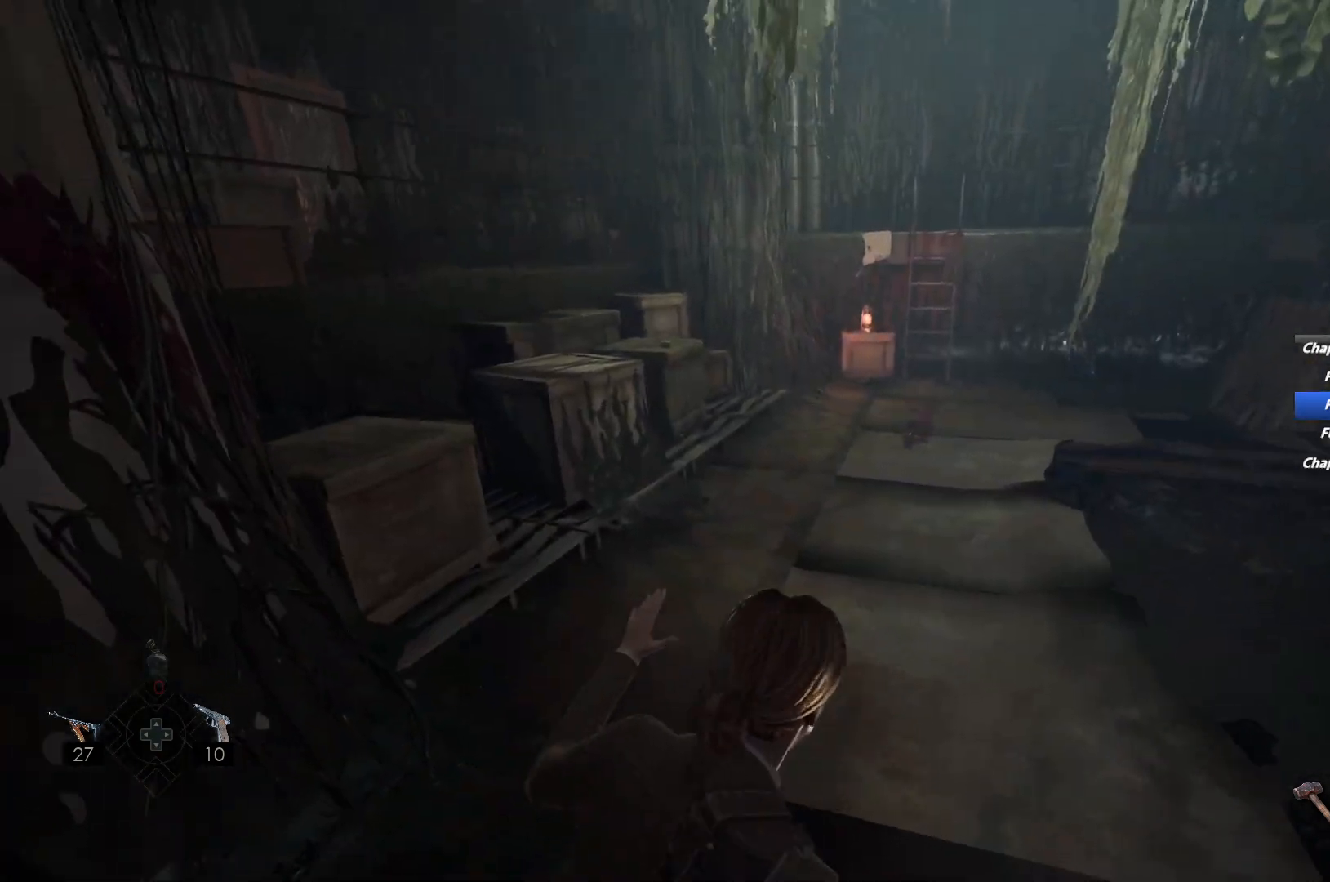
{"keys": ["shift", "space", "w"], "mouse": [], "events": [[467, "space", "down"]]}
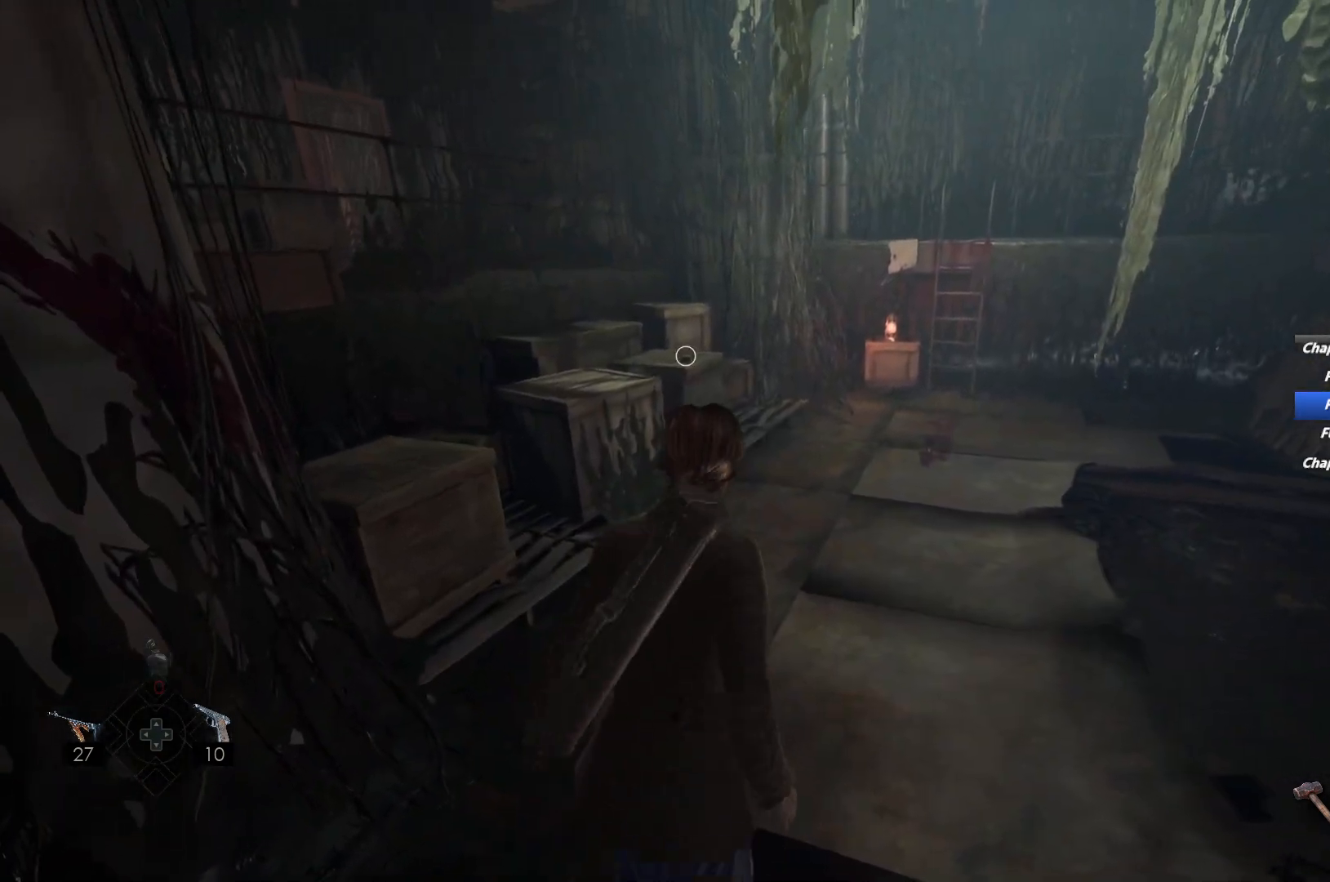
{"keys": ["shift", "w"], "mouse": [], "events": [[50, "space", "up"], [150, "space", "down"], [233, "space", "up"]]}
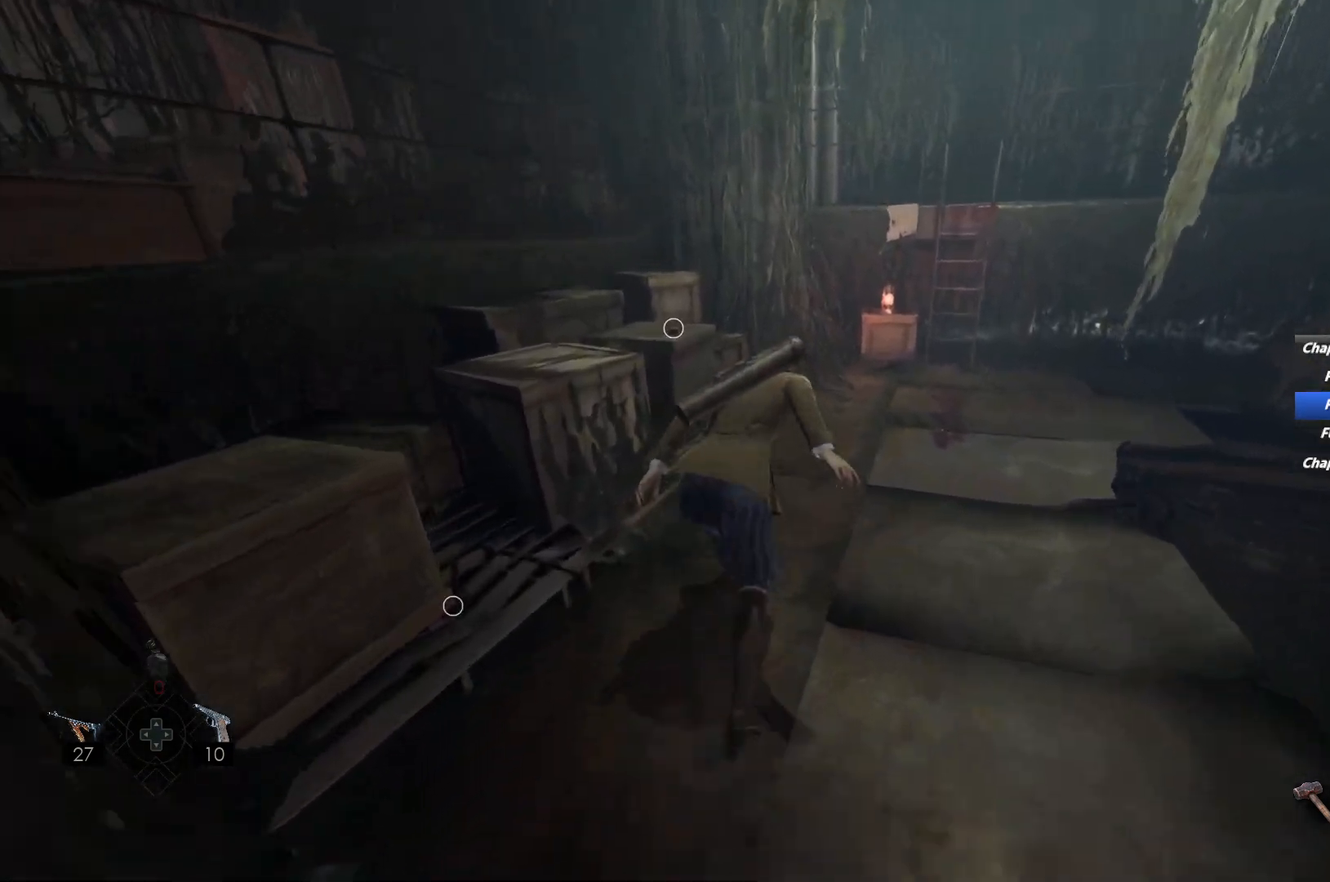
{"keys": ["shift", "w"], "mouse": [], "events": [[233, "e", "down"], [317, "e", "up"], [383, "e", "down"], [467, "e", "up"]]}
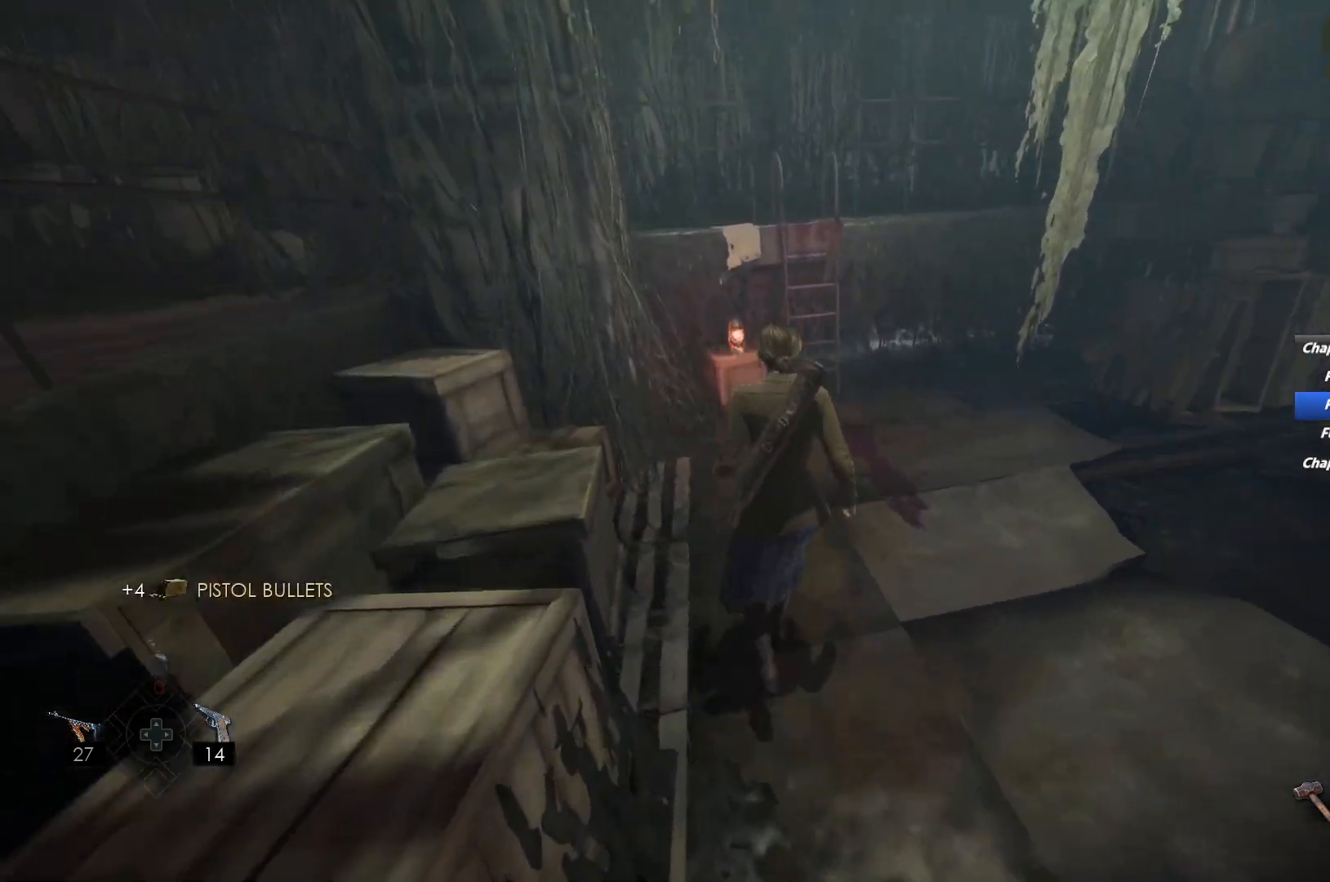
{"keys": ["shift", "w"], "mouse": [], "events": [[33, "e", "down"], [117, "e", "up"]]}
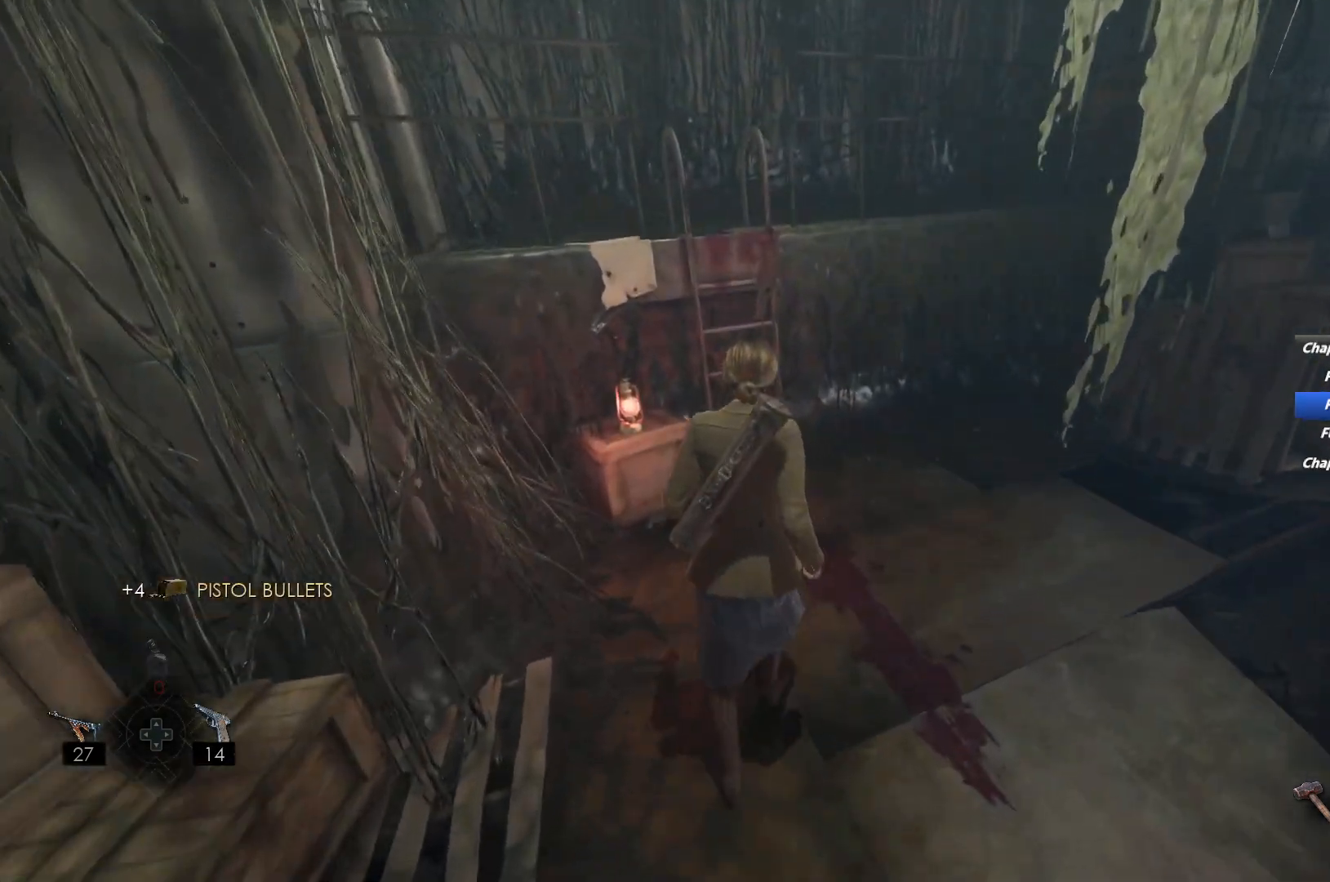
{"keys": ["shift", "w"], "mouse": [], "events": [[50, "e", "down"], [133, "e", "up"], [233, "e", "down"], [300, "e", "up"], [383, "e", "down"], [450, "e", "up"]]}
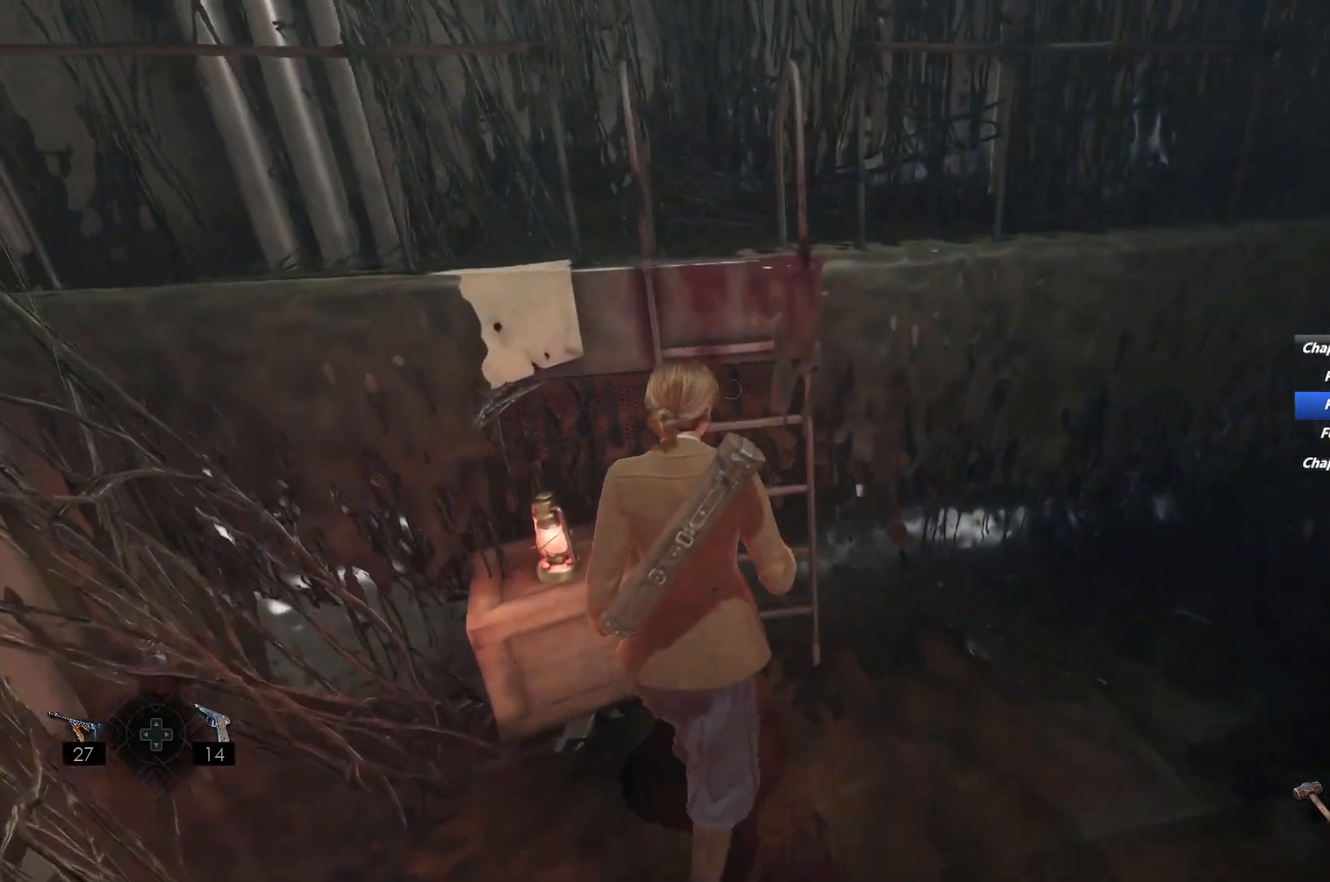
{"keys": ["w"], "mouse": [], "events": [[33, "e", "down"], [117, "e", "up"], [150, "shift", "up"], [183, "e", "down"], [283, "e", "up"], [350, "e", "down"], [433, "e", "up"]]}
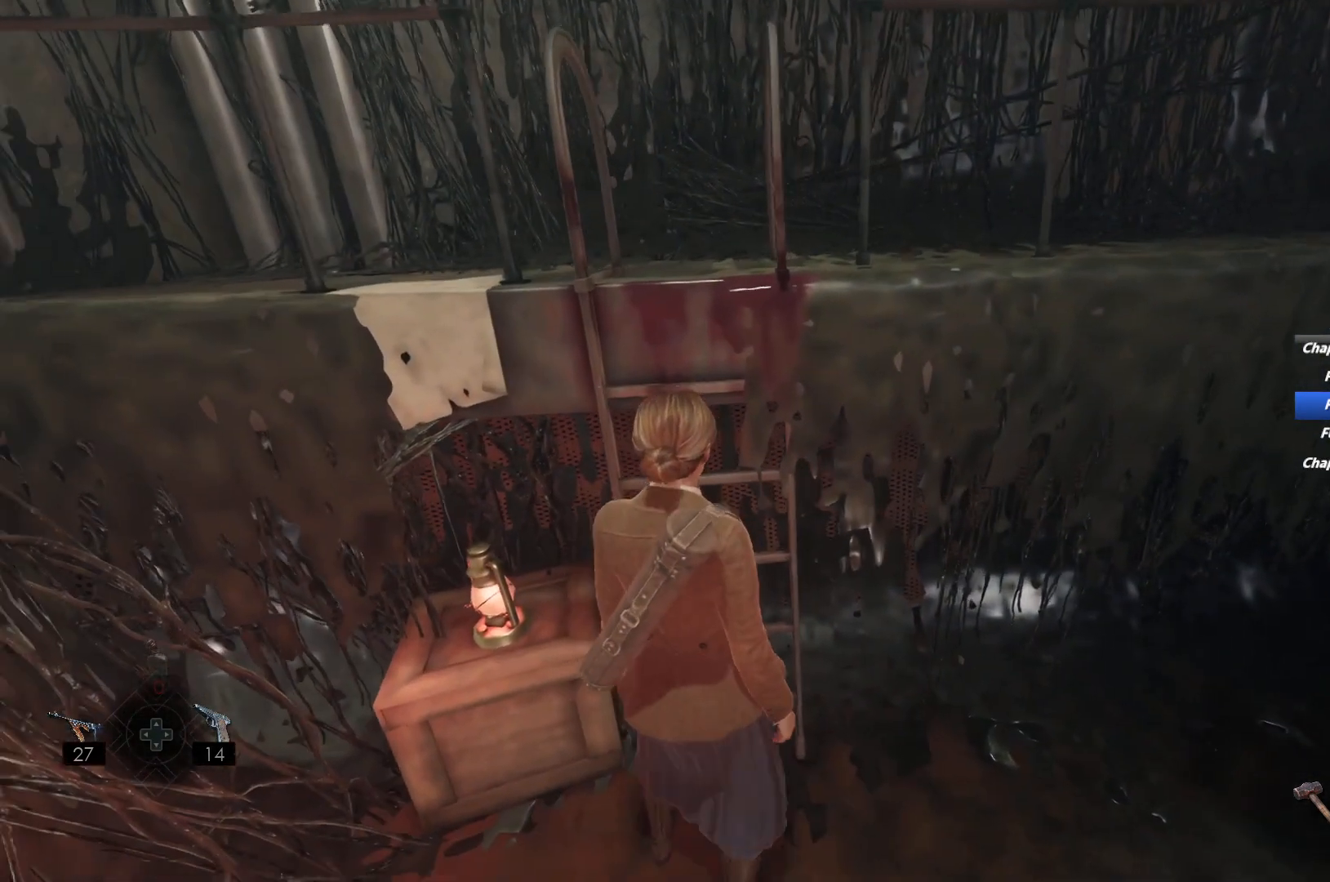
{"keys": ["w"], "mouse": [], "events": [[17, "e", "down"], [100, "e", "up"], [183, "e", "down"], [283, "e", "up"], [350, "e", "down"], [467, "e", "up"]]}
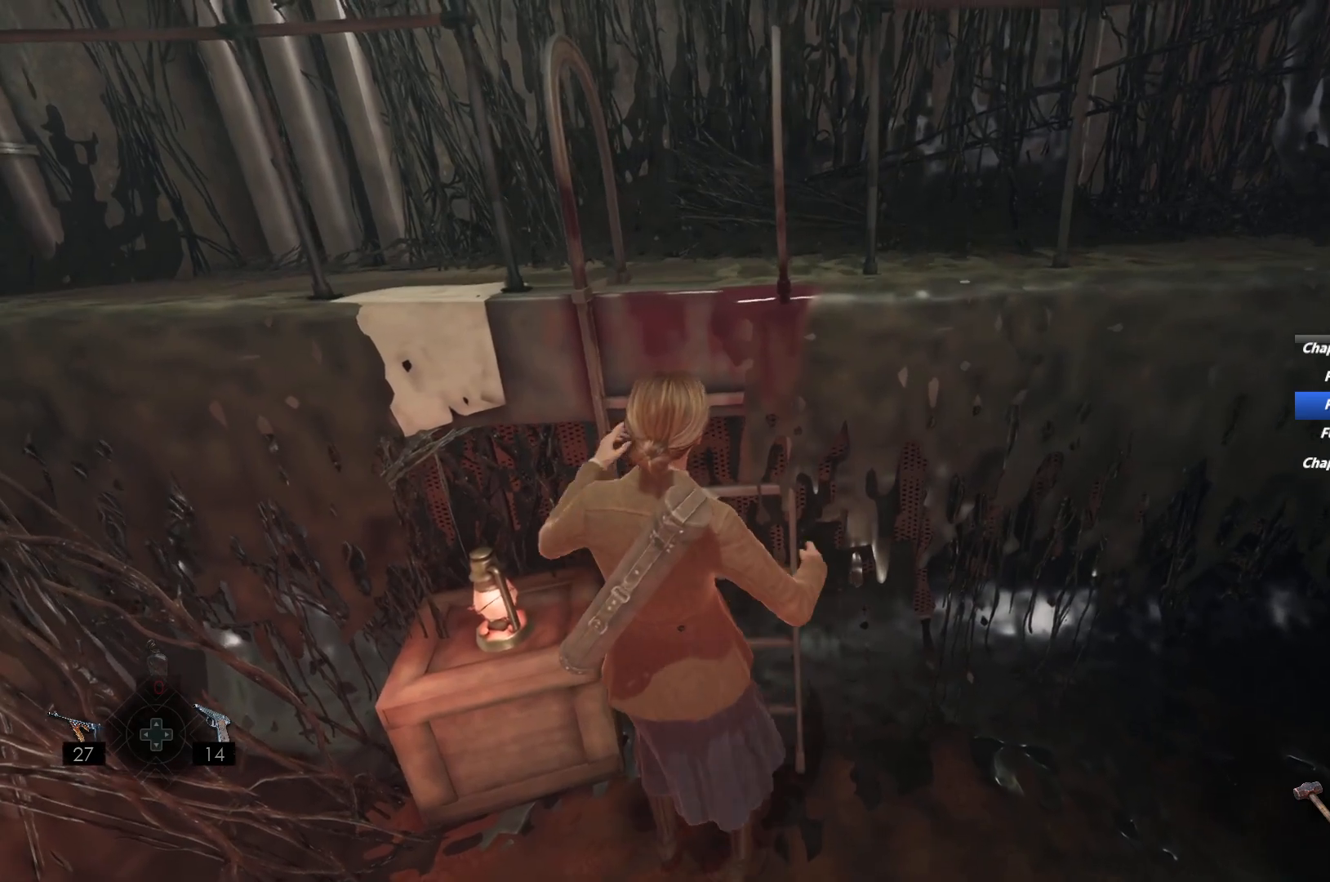
{"keys": ["w"], "mouse": [], "events": [[50, "e", "down"], [150, "e", "up"]]}
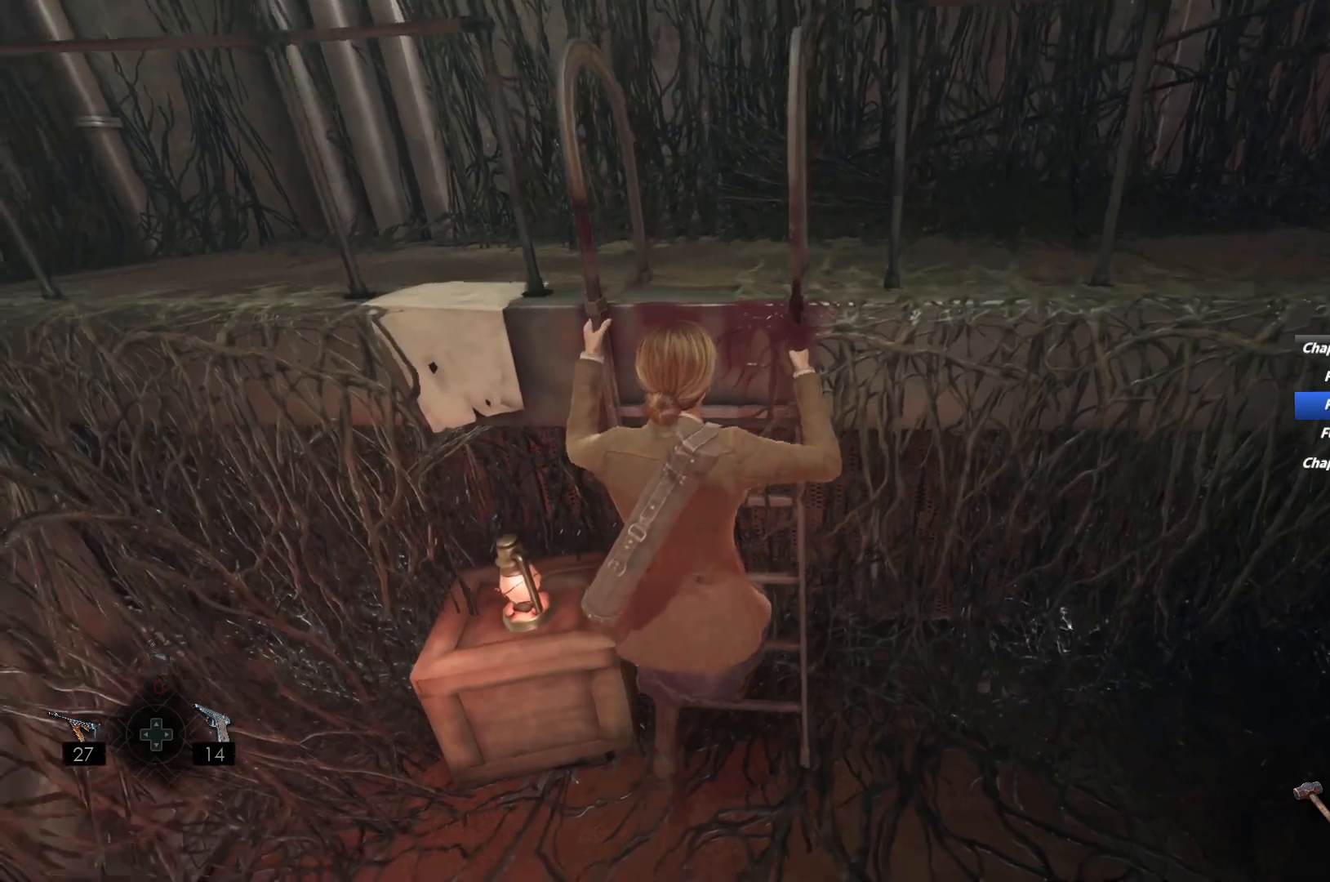
{"keys": ["w"], "mouse": [], "events": []}
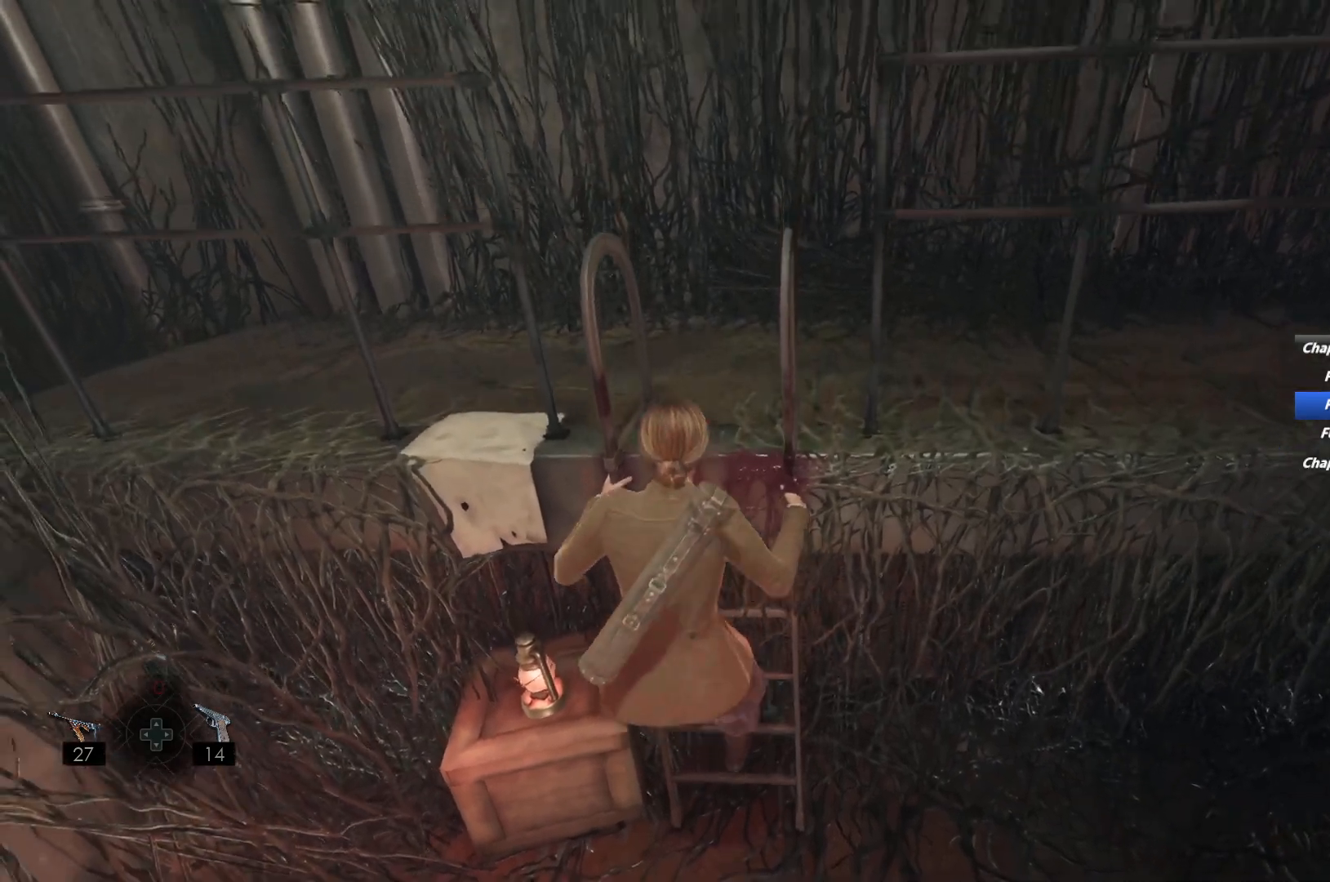
{"keys": ["w"], "mouse": [], "events": []}
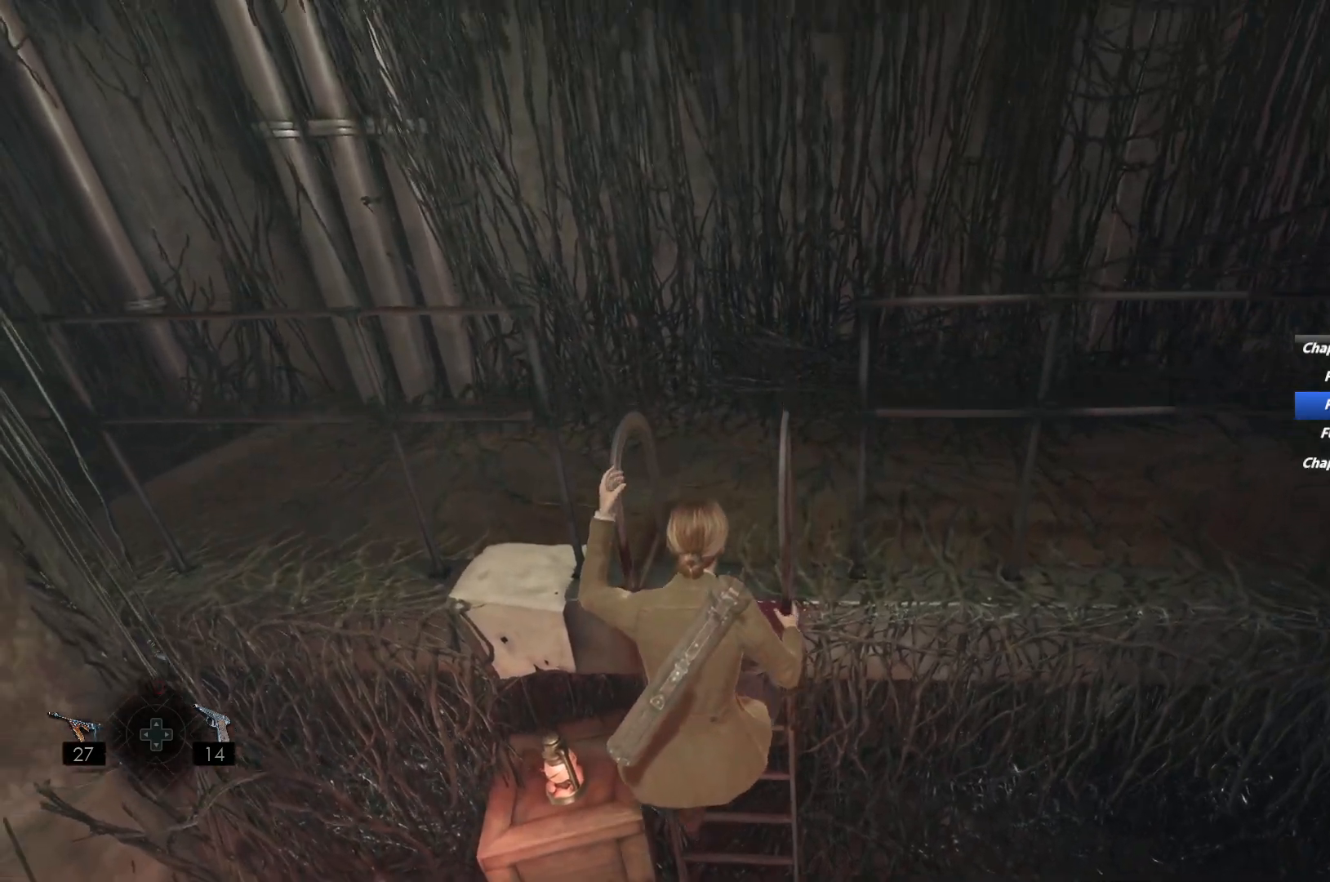
{"keys": ["w"], "mouse": [], "events": []}
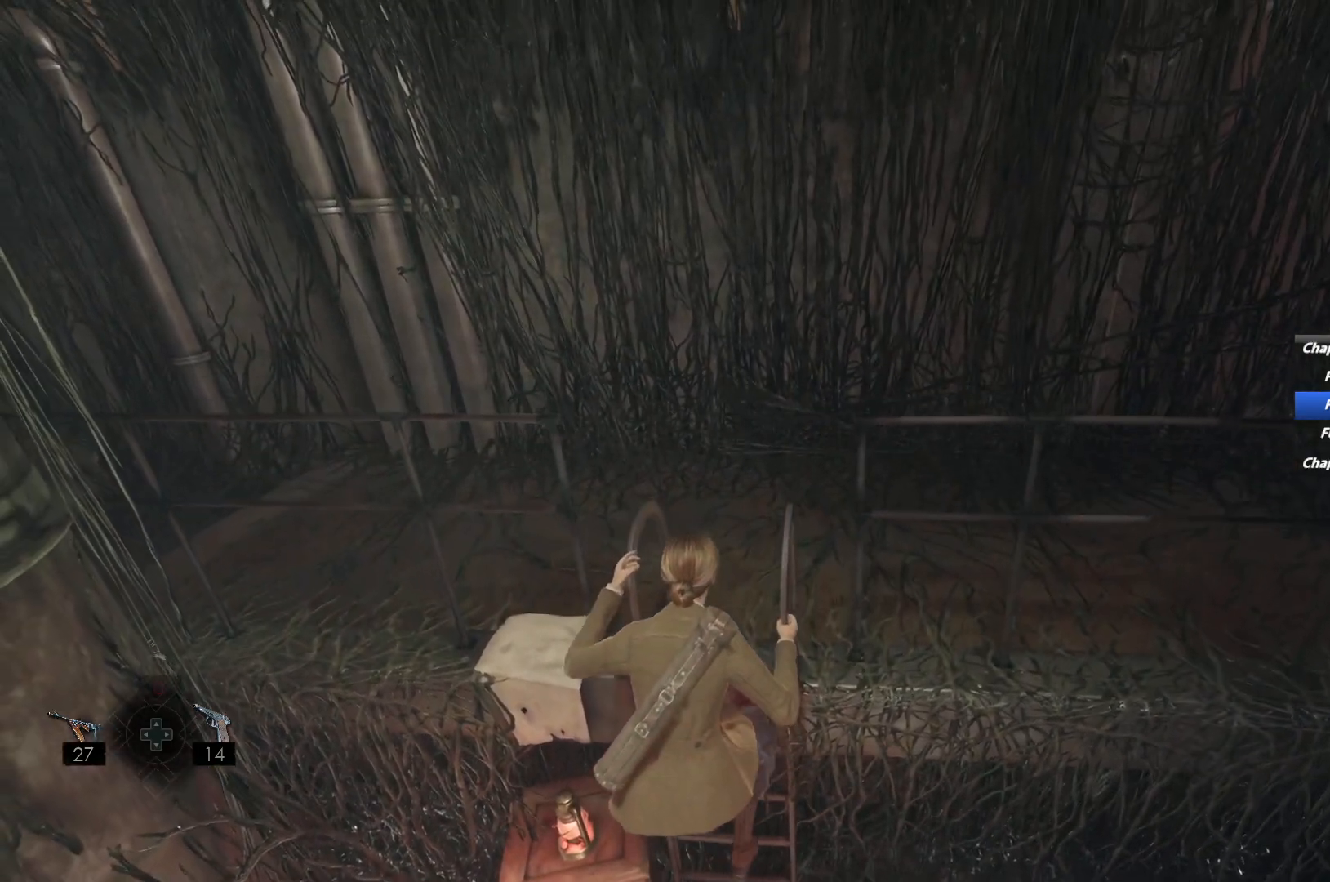
{"keys": ["w"], "mouse": [], "events": []}
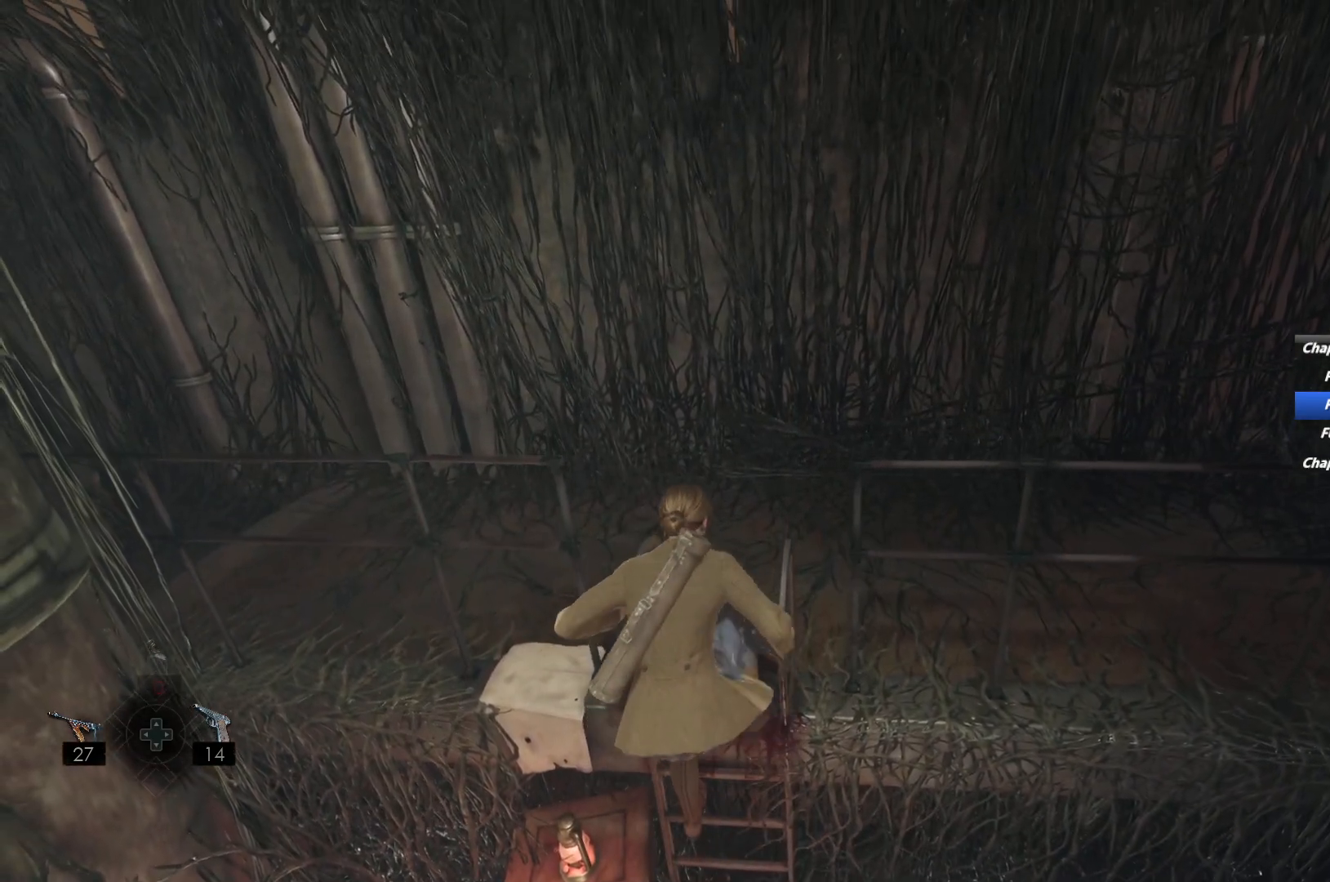
{"keys": [], "mouse": [], "events": [[317, "w", "up"]]}
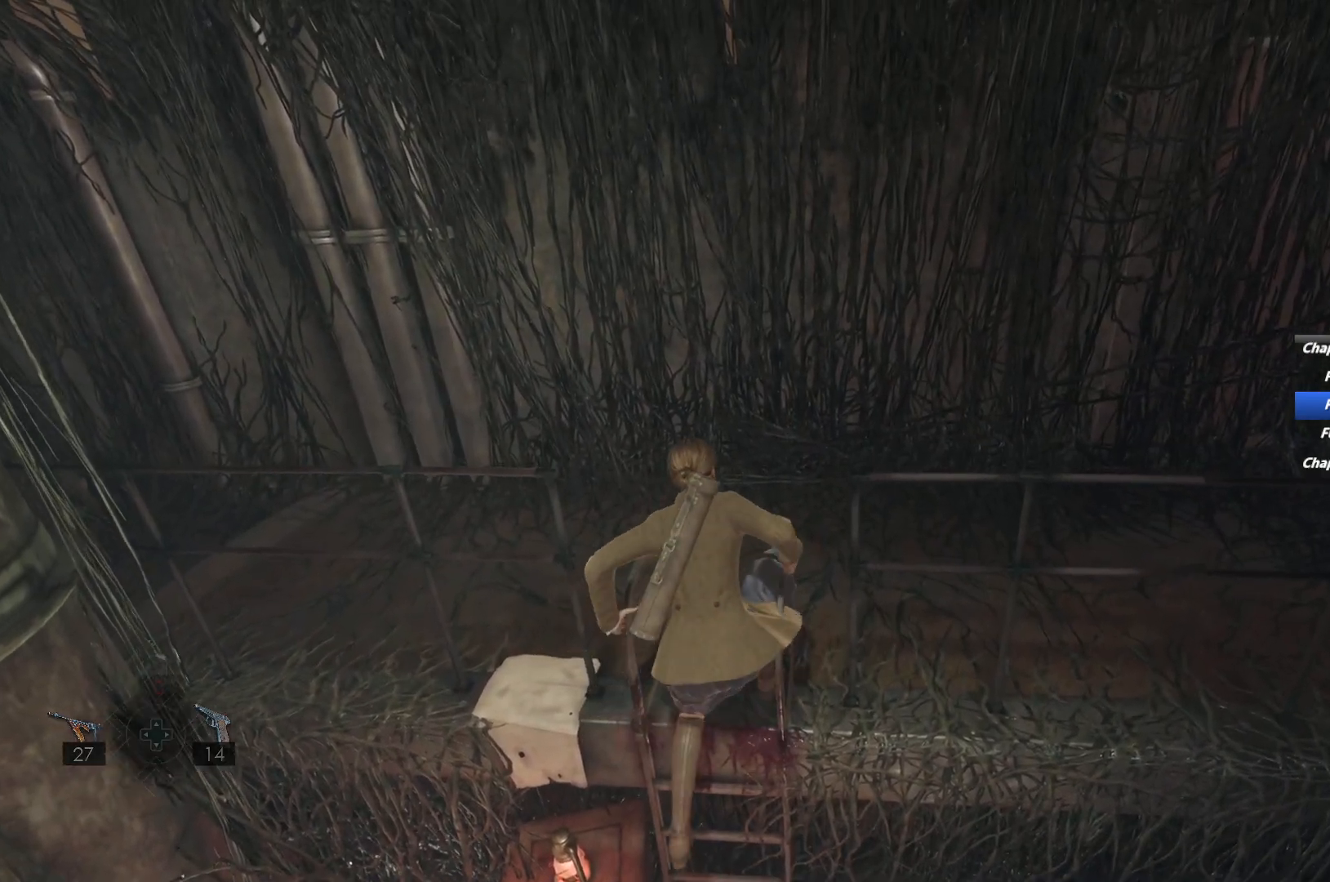
{"keys": ["shift", "w"], "mouse": [], "events": [[17, "w", "down"], [117, "shift", "down"]]}